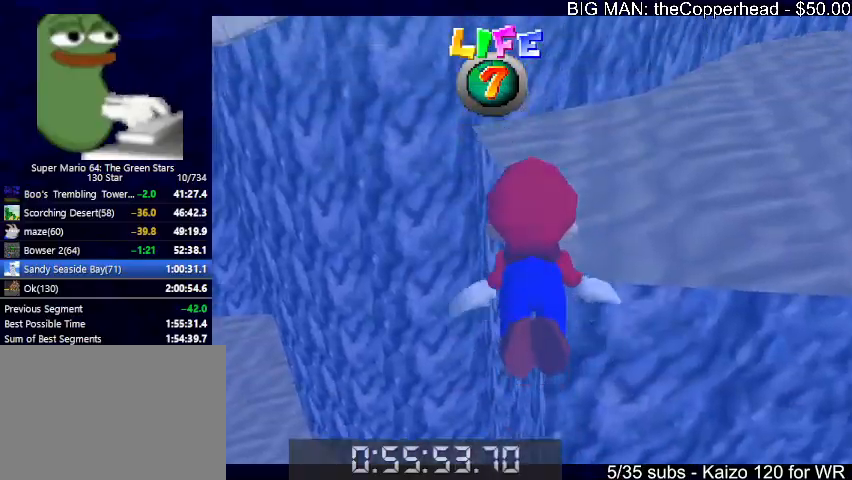
Gameplay with keyboard; each line is a JSON object with the keys held at the frame after it. "events" lists presses ("down") and releases ("up") of "0", "1", "2", "3", "4", "5", "6", "8", "a", "c", "d", "down", "left", "right", "s", "up", "x" and "z" between this image and that frame as [ms after this image, input, new state], when the widget could be followed in between. No other keys are recorded. Mouse input is not recorded.
{"keys": [], "events": [[33, "right", "down"], [200, "right", "up"], [233, "down", "up"], [233, "x", "up"]]}
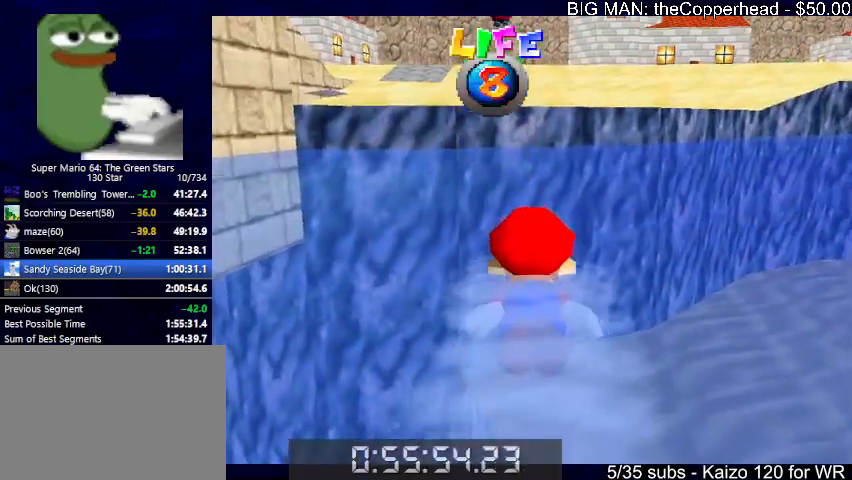
{"keys": ["x"], "events": [[166, "x", "down"]]}
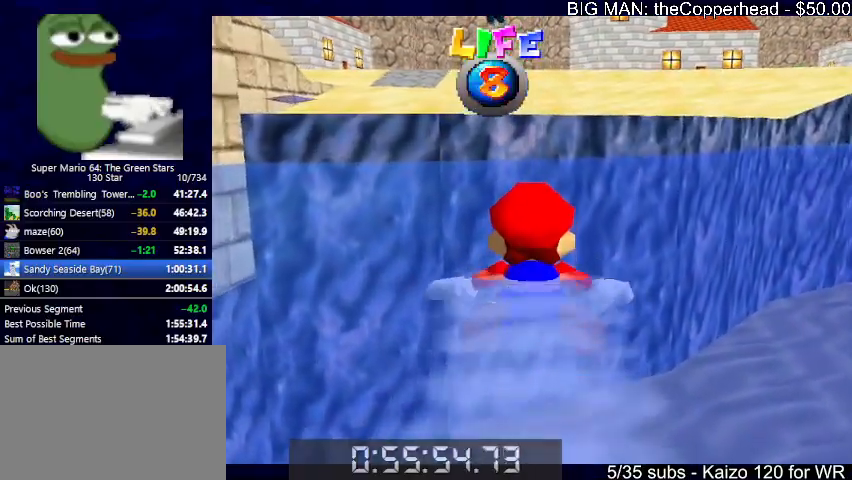
{"keys": ["x"], "events": [[33, "x", "up"], [500, "x", "down"]]}
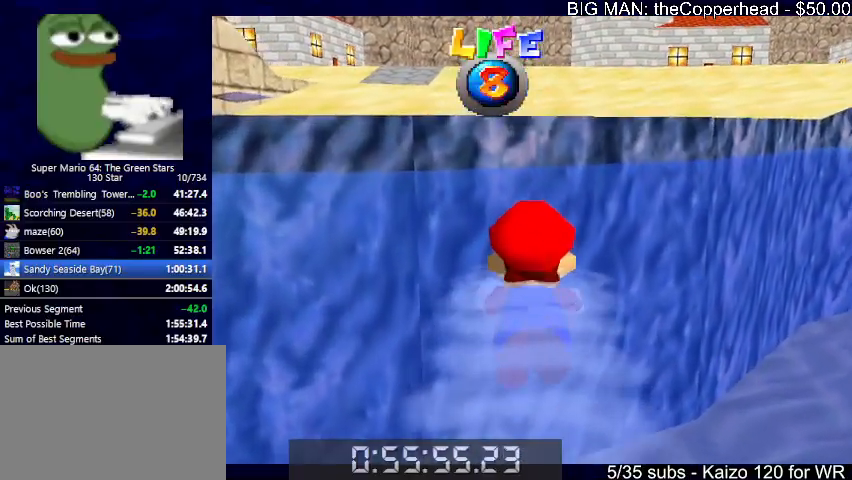
{"keys": [], "events": [[100, "left", "down"], [333, "x", "up"], [400, "left", "up"]]}
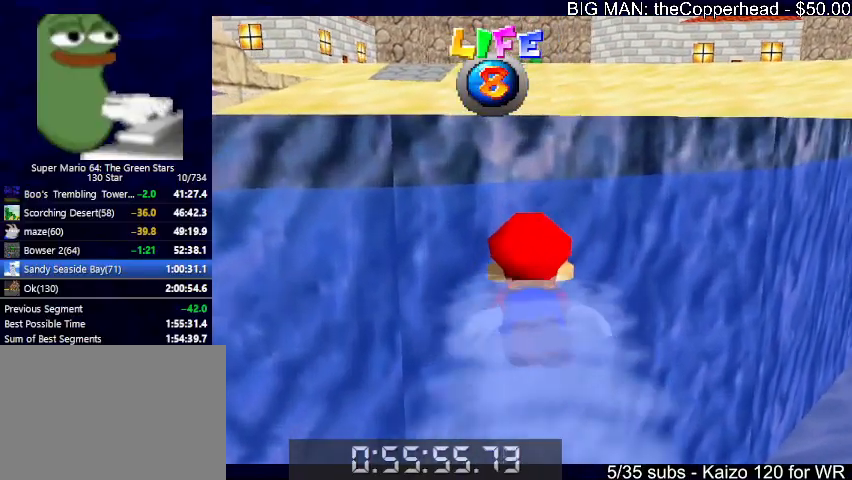
{"keys": [], "events": [[100, "x", "down"], [133, "left", "down"], [333, "left", "up"], [333, "x", "up"]]}
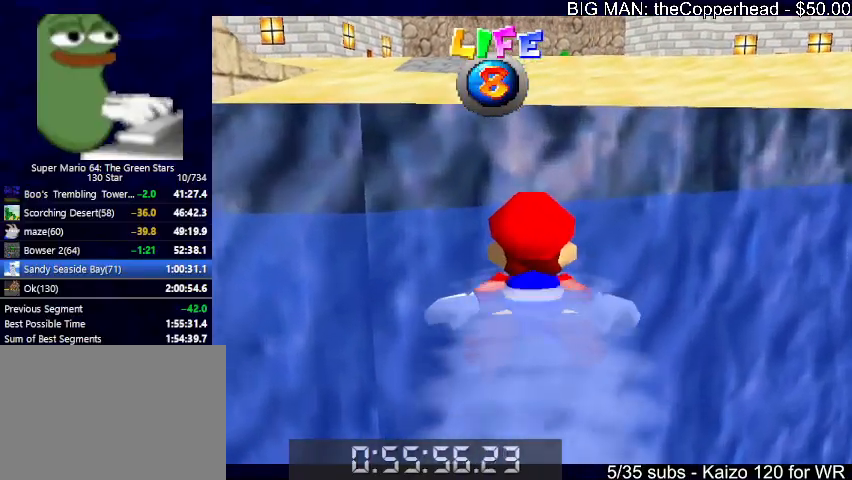
{"keys": ["up"], "events": [[166, "down", "down"], [300, "x", "down"], [400, "down", "up"], [433, "up", "down"], [500, "x", "up"]]}
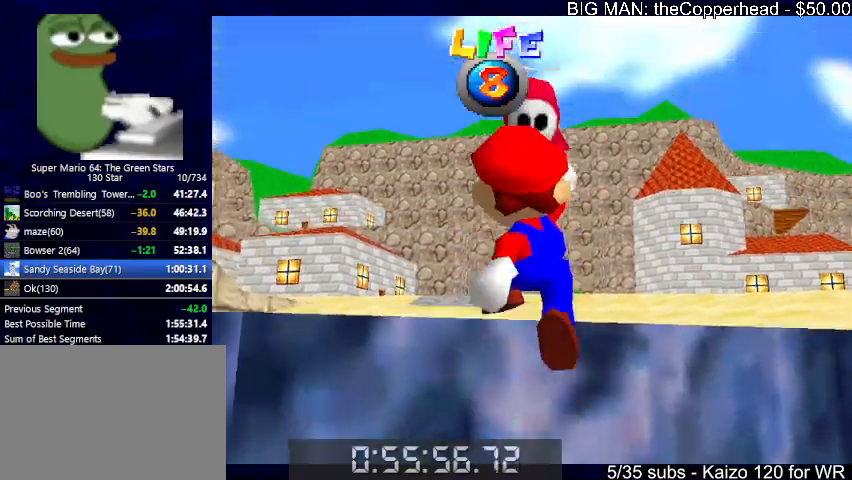
{"keys": ["up"], "events": [[166, "5", "down"], [266, "5", "up"], [366, "up", "up"], [366, "x", "down"], [400, "c", "down"], [400, "x", "up"], [500, "c", "up"], [500, "up", "down"]]}
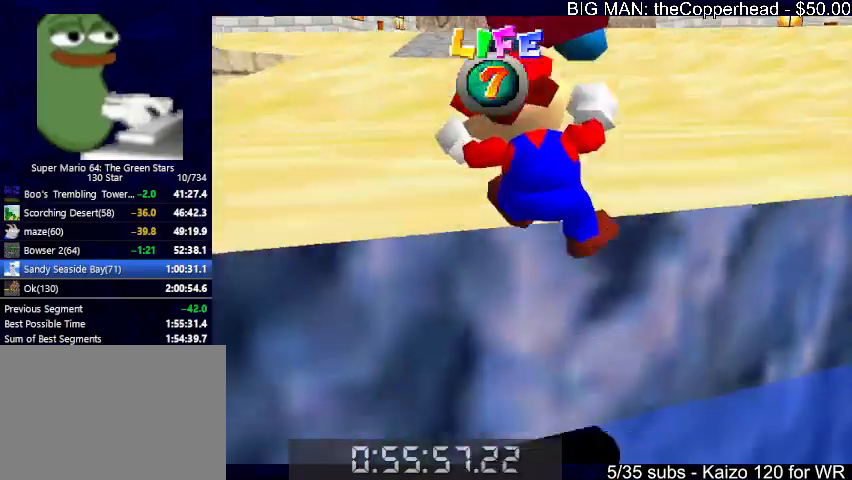
{"keys": [], "events": [[233, "up", "up"]]}
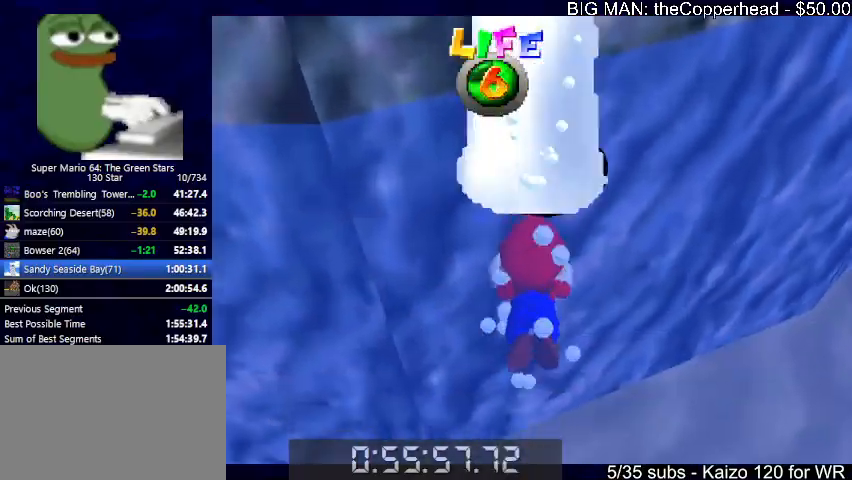
{"keys": ["down", "x"], "events": [[66, "down", "down"], [400, "x", "down"]]}
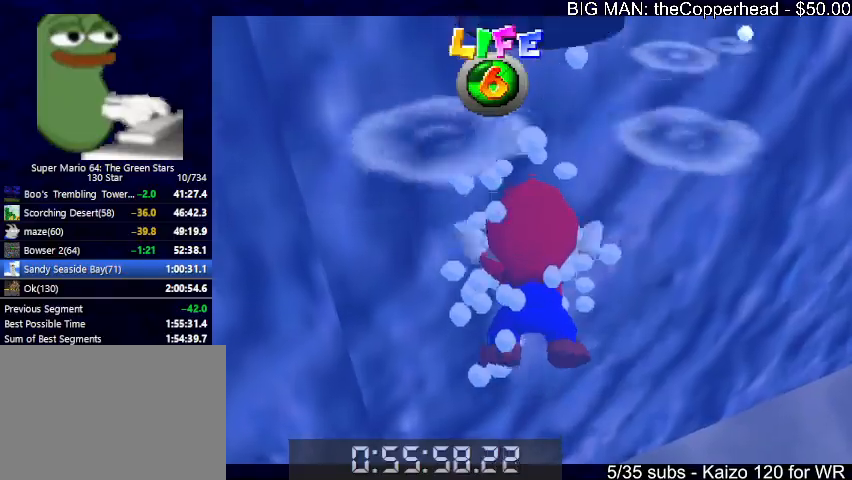
{"keys": ["x"], "events": [[133, "left", "down"], [133, "x", "up"], [400, "down", "up"], [466, "left", "up"], [466, "x", "down"]]}
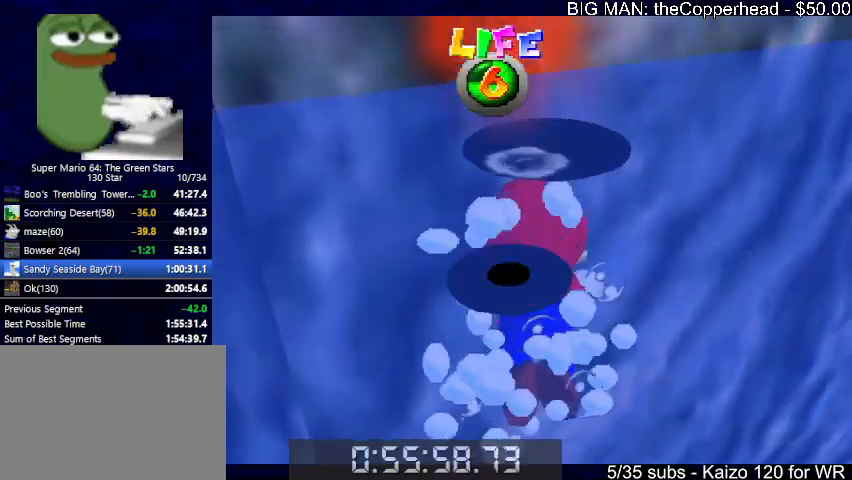
{"keys": ["down"], "events": [[33, "left", "down"], [233, "x", "up"], [266, "down", "down"], [266, "left", "up"], [433, "x", "down"], [500, "x", "up"]]}
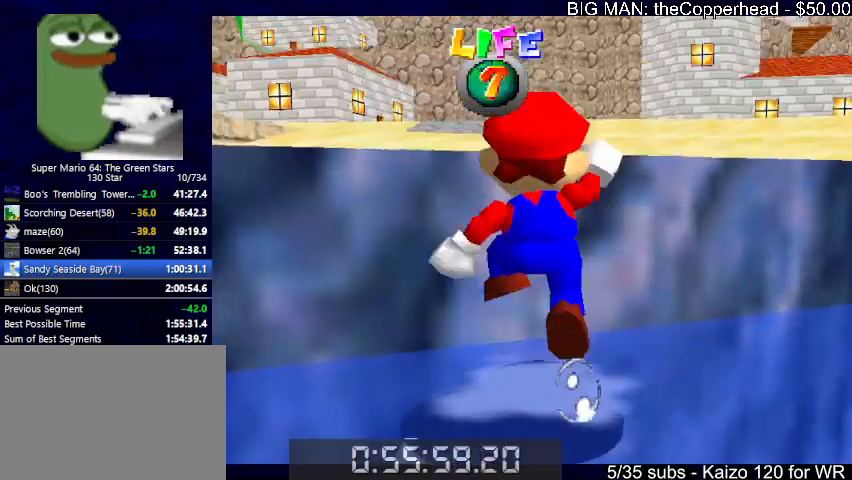
{"keys": [], "events": [[100, "x", "down"], [166, "x", "up"], [200, "down", "up"], [300, "up", "down"], [333, "6", "down"], [400, "up", "up"], [433, "6", "up"]]}
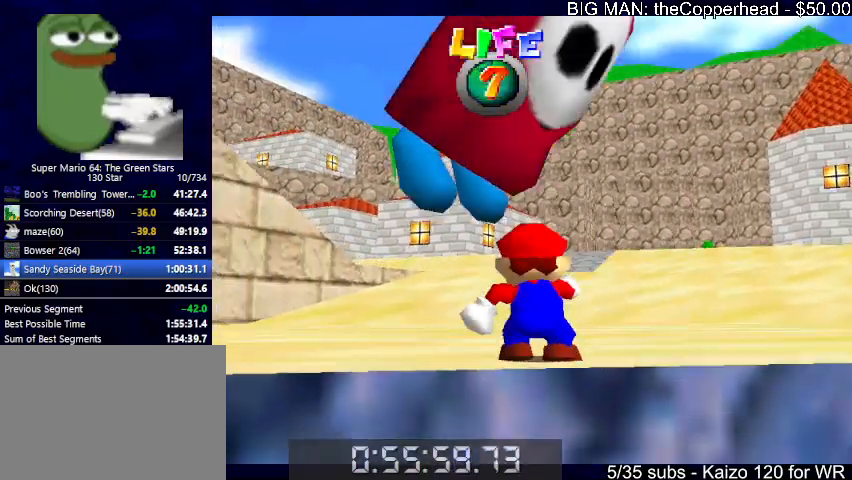
{"keys": [], "events": [[33, "6", "down"], [66, "6", "up"], [166, "6", "down"], [266, "6", "up"], [366, "up", "down"], [433, "up", "up"]]}
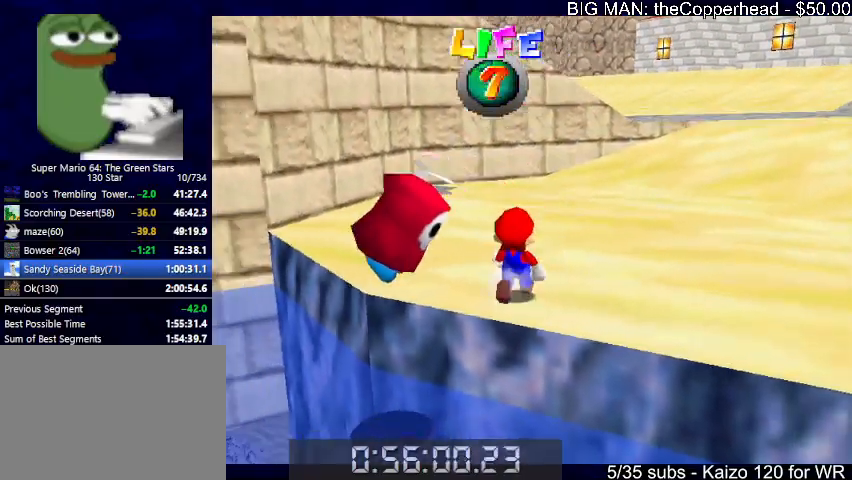
{"keys": ["6", "right"], "events": [[33, "6", "down"], [133, "6", "up"], [233, "right", "down"], [500, "6", "down"]]}
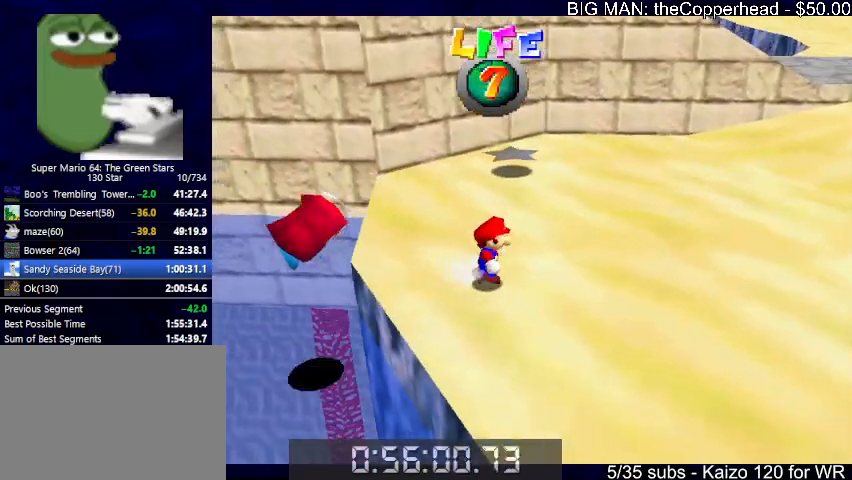
{"keys": [], "events": [[100, "6", "up"], [233, "down", "down"], [300, "right", "up"], [333, "6", "down"], [433, "6", "up"], [433, "down", "up"]]}
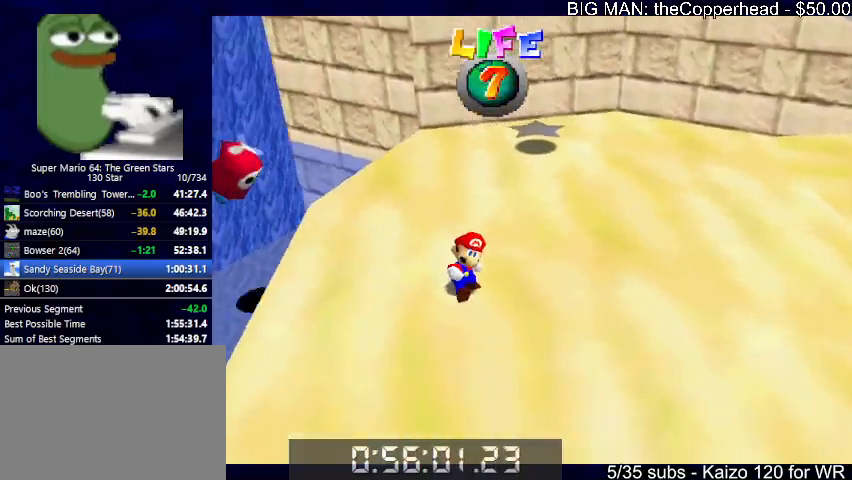
{"keys": [], "events": [[100, "down", "down"], [200, "right", "down"], [433, "down", "up"], [433, "right", "up"]]}
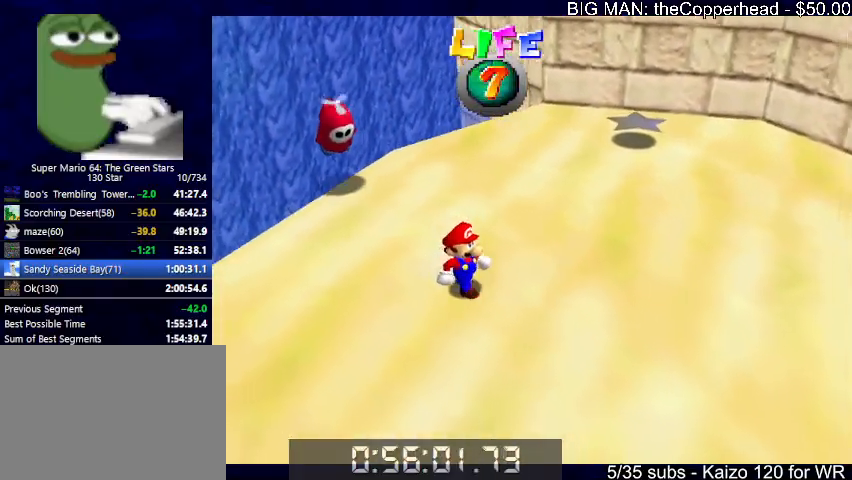
{"keys": [], "events": [[133, "down", "down"], [133, "right", "down"], [166, "down", "up"], [166, "right", "up"]]}
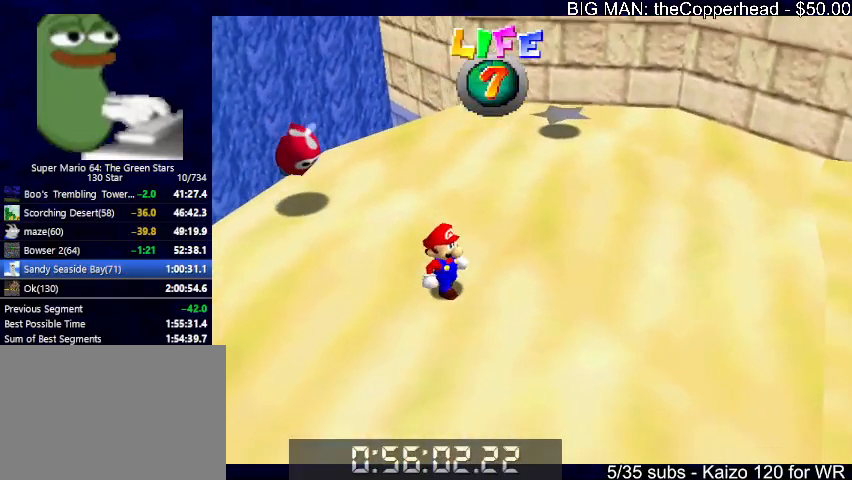
{"keys": ["c", "left", "up", "x"], "events": [[100, "left", "down"], [100, "up", "down"], [433, "c", "down"], [433, "x", "down"]]}
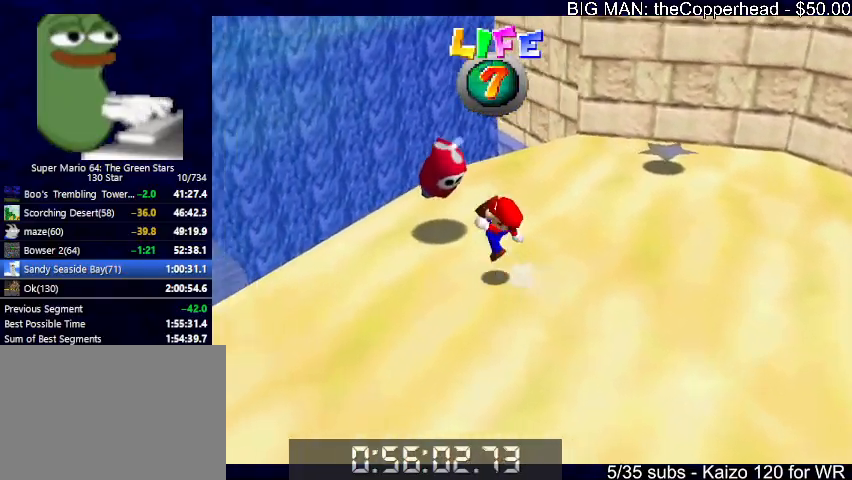
{"keys": [], "events": [[33, "4", "down"], [33, "c", "up"], [33, "left", "up"], [33, "x", "up"], [66, "4", "up"], [166, "4", "down"], [266, "4", "up"], [266, "up", "up"]]}
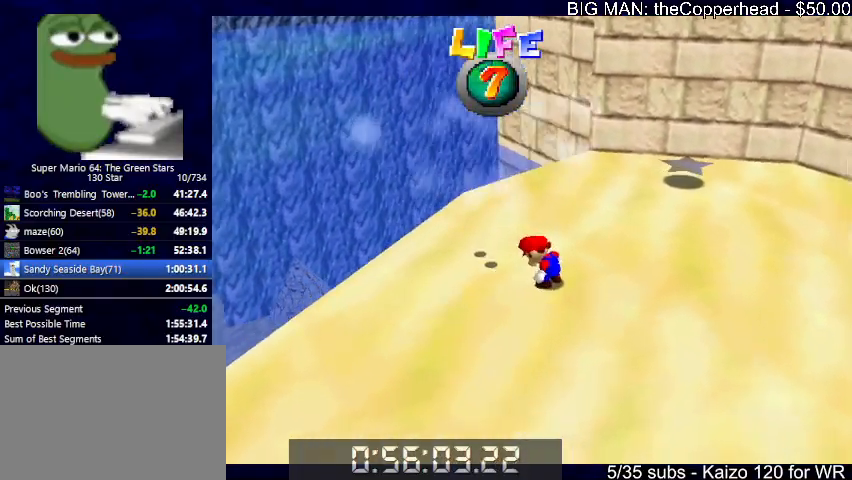
{"keys": ["down"], "events": [[66, "left", "down"], [266, "4", "down"], [300, "4", "up"], [366, "left", "up"], [500, "down", "down"]]}
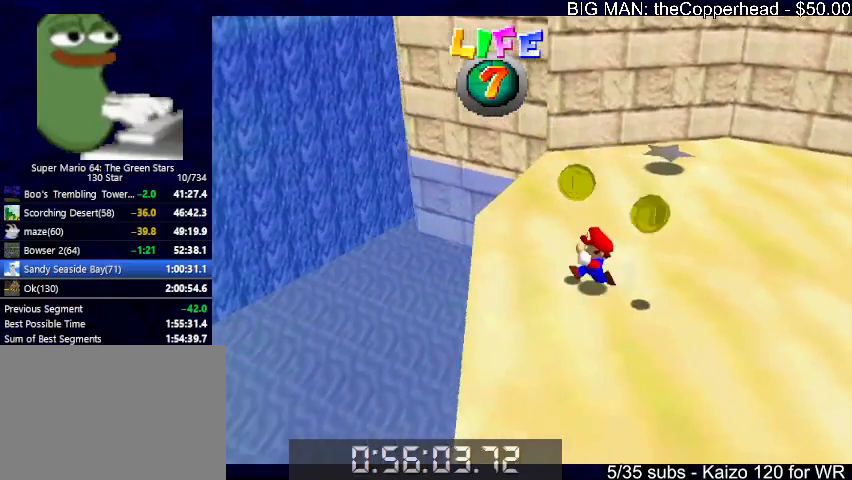
{"keys": ["right", "up"], "events": [[200, "right", "down"], [333, "down", "up"], [466, "up", "down"]]}
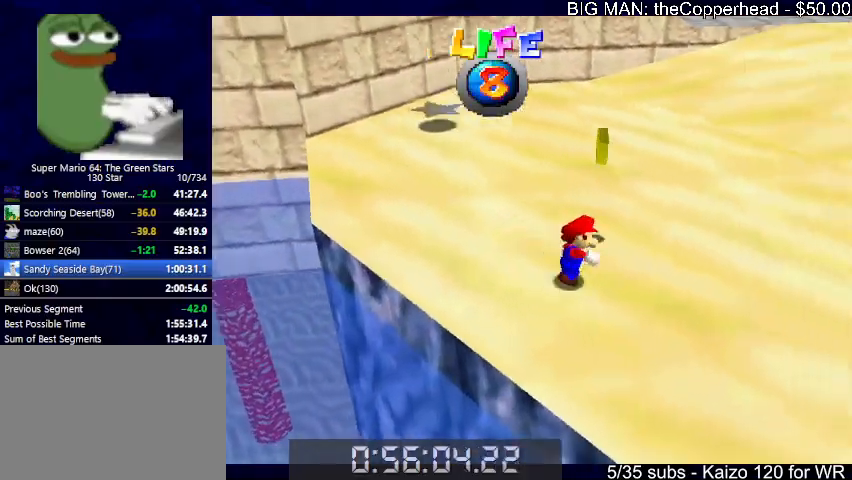
{"keys": ["right", "up", "z"], "events": [[233, "z", "down"], [300, "x", "down"], [333, "up", "up"], [333, "z", "up"], [400, "8", "down"], [400, "x", "up"], [500, "8", "up"], [500, "up", "down"], [500, "z", "down"]]}
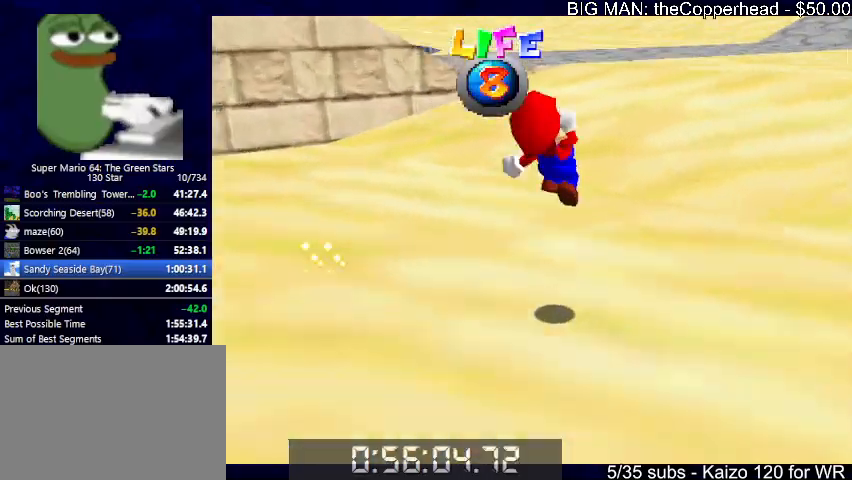
{"keys": ["up", "z"], "events": [[300, "right", "up"], [366, "5", "down"], [500, "5", "up"]]}
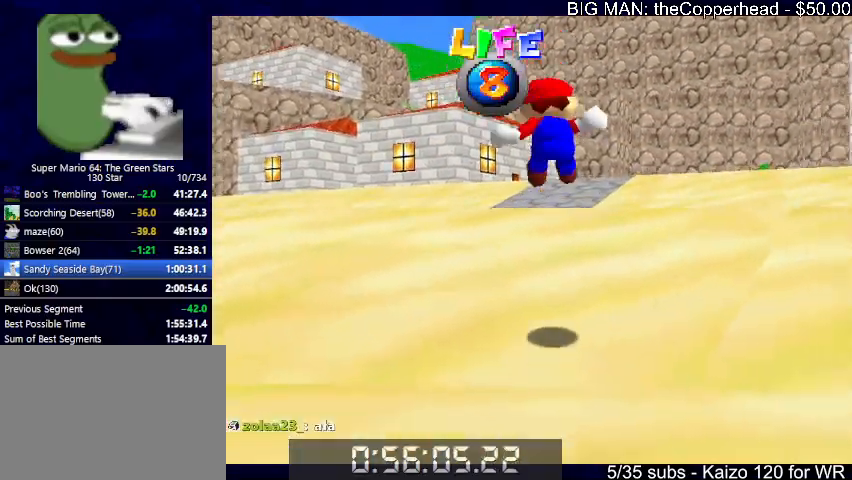
{"keys": ["right", "up", "z"], "events": [[466, "right", "down"]]}
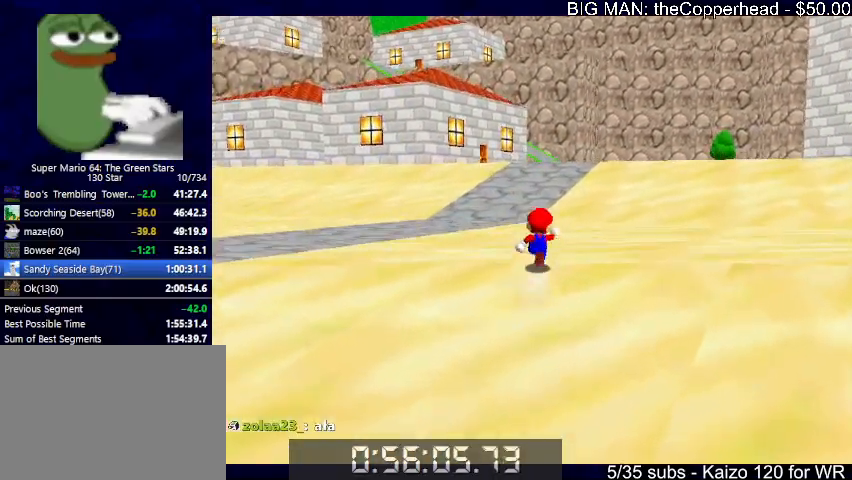
{"keys": ["up"], "events": [[33, "c", "down"], [33, "right", "up"], [66, "z", "up"], [100, "c", "up"], [400, "x", "down"], [433, "c", "down"], [500, "c", "up"], [500, "x", "up"]]}
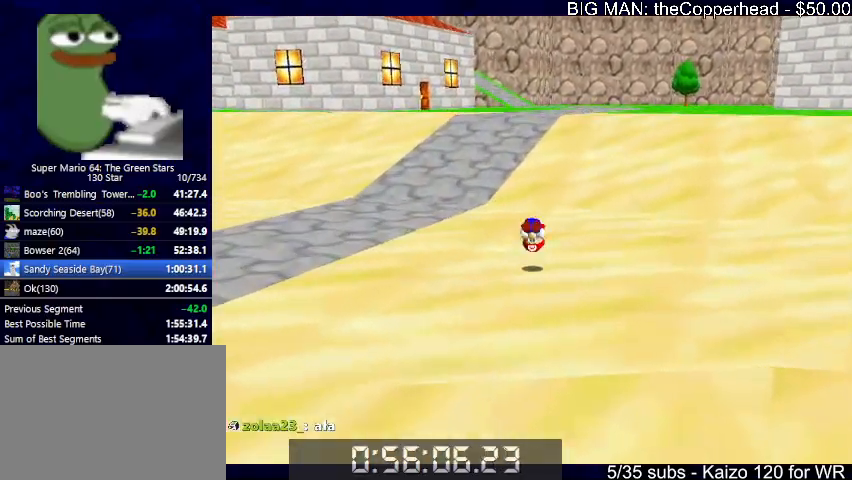
{"keys": ["up", "x"], "events": [[66, "c", "down"], [66, "x", "down"], [166, "c", "up"], [166, "x", "up"], [500, "x", "down"]]}
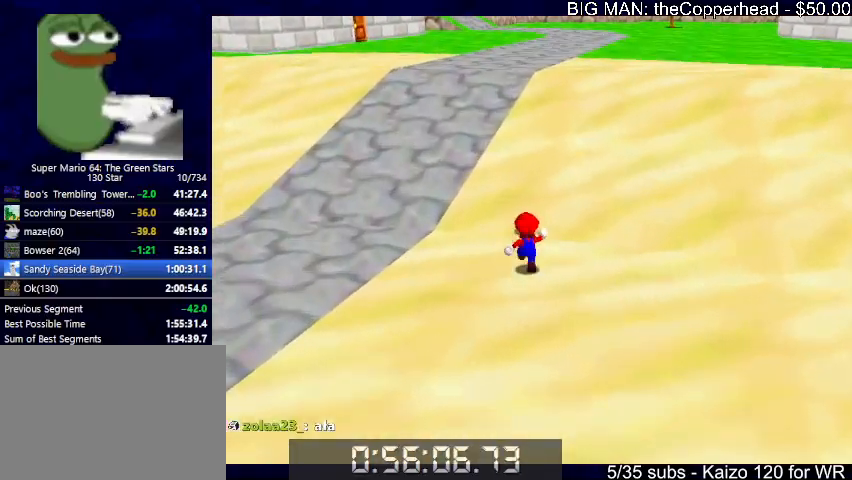
{"keys": ["up"], "events": [[33, "c", "down"], [133, "c", "up"], [133, "x", "up"]]}